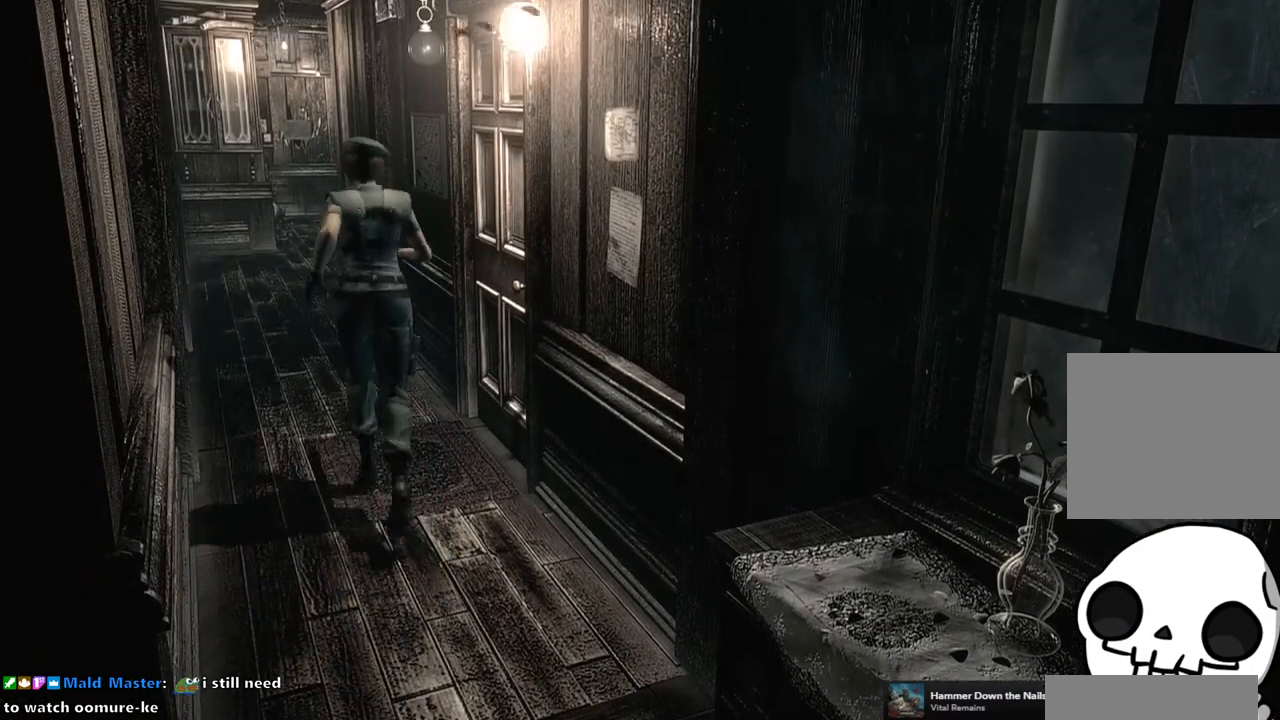
Gameplay with a controller (PlayStation layout); each line is a JSON object with the inputs held at the frame after it. "events" lists button and stick changes between this image and that frame as [ms after this image, input, new state], when the widget could be followed in between.
{"buttons": [], "left_stick": "up", "right_stick": "center", "events": []}
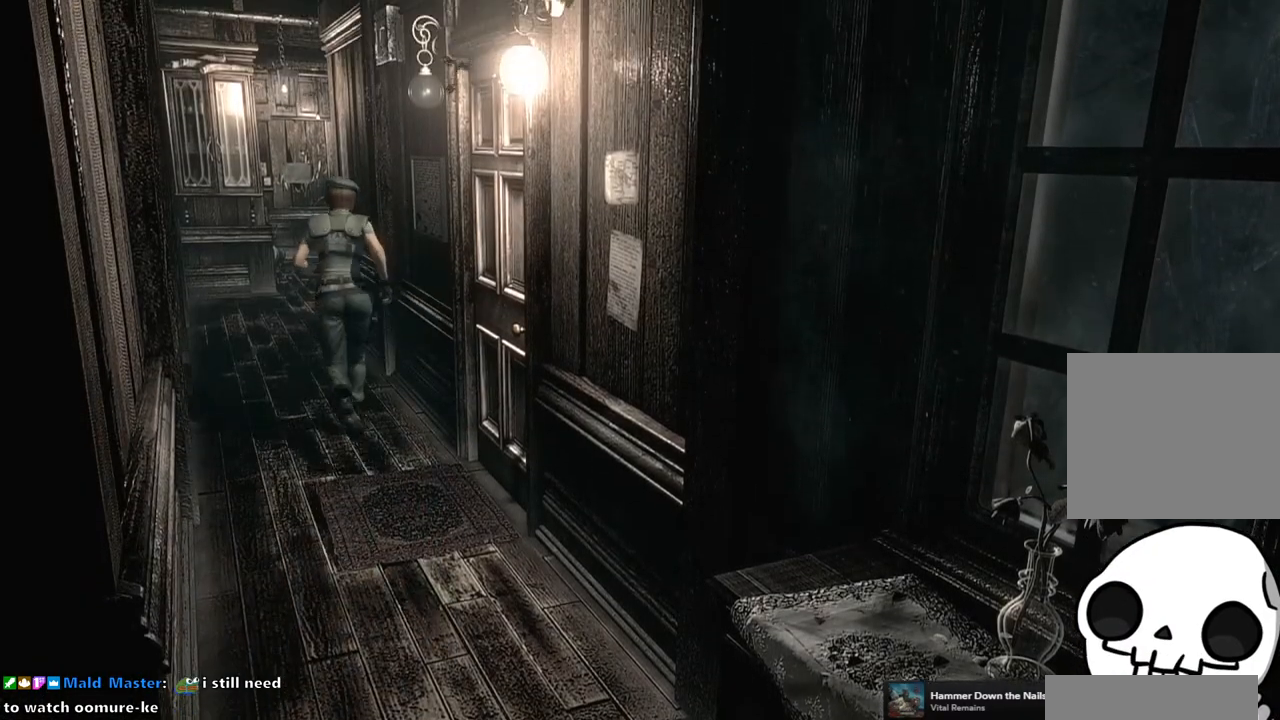
{"buttons": [], "left_stick": "up", "right_stick": "center", "events": []}
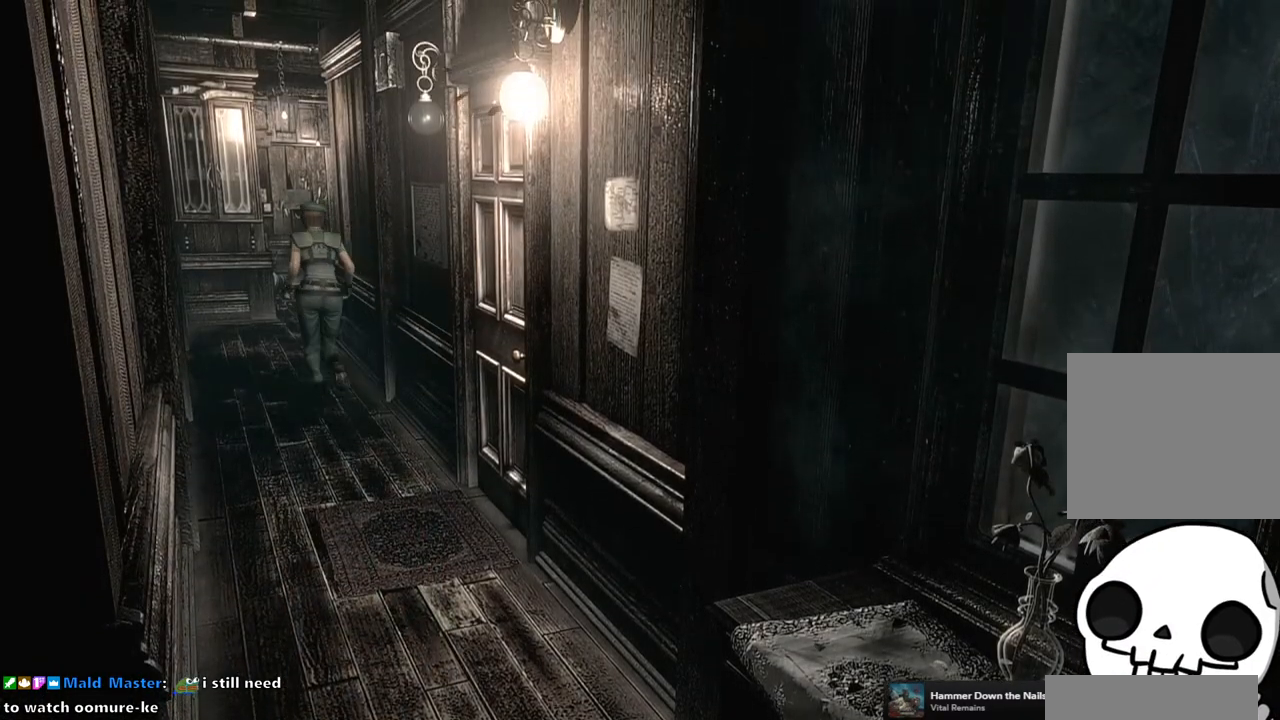
{"buttons": [], "left_stick": "up", "right_stick": "center", "events": []}
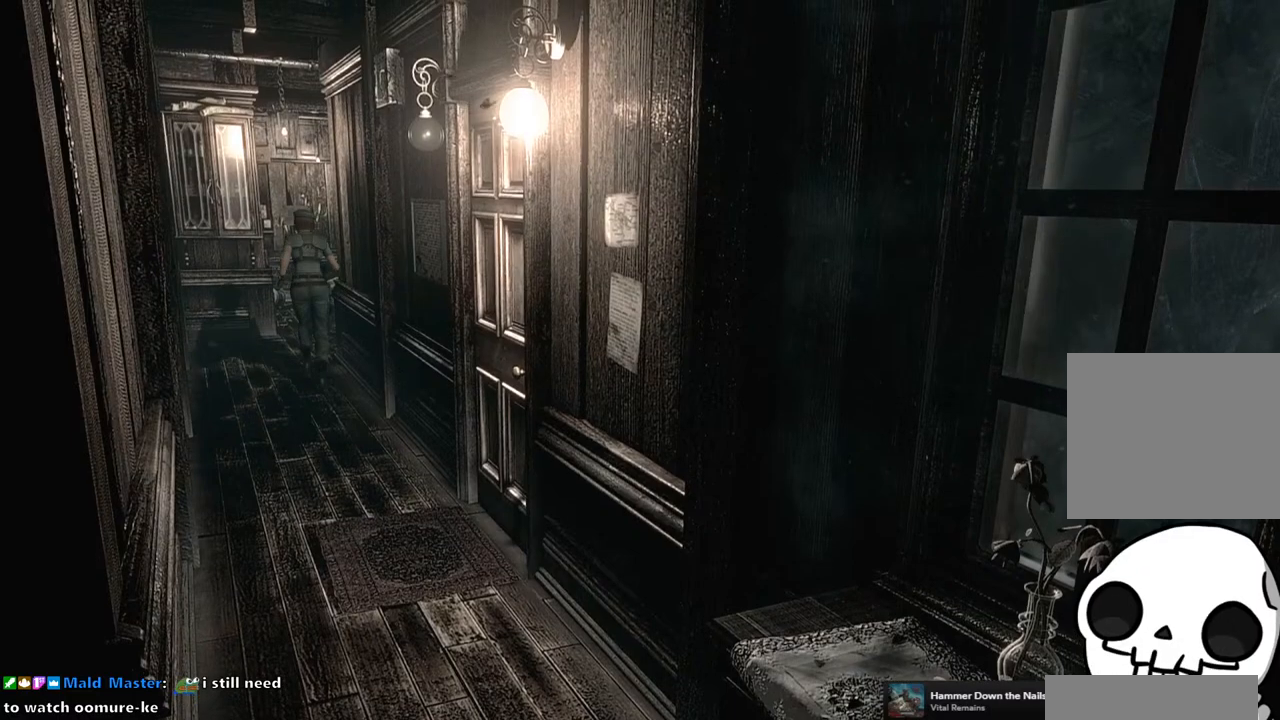
{"buttons": [], "left_stick": "up", "right_stick": "center", "events": []}
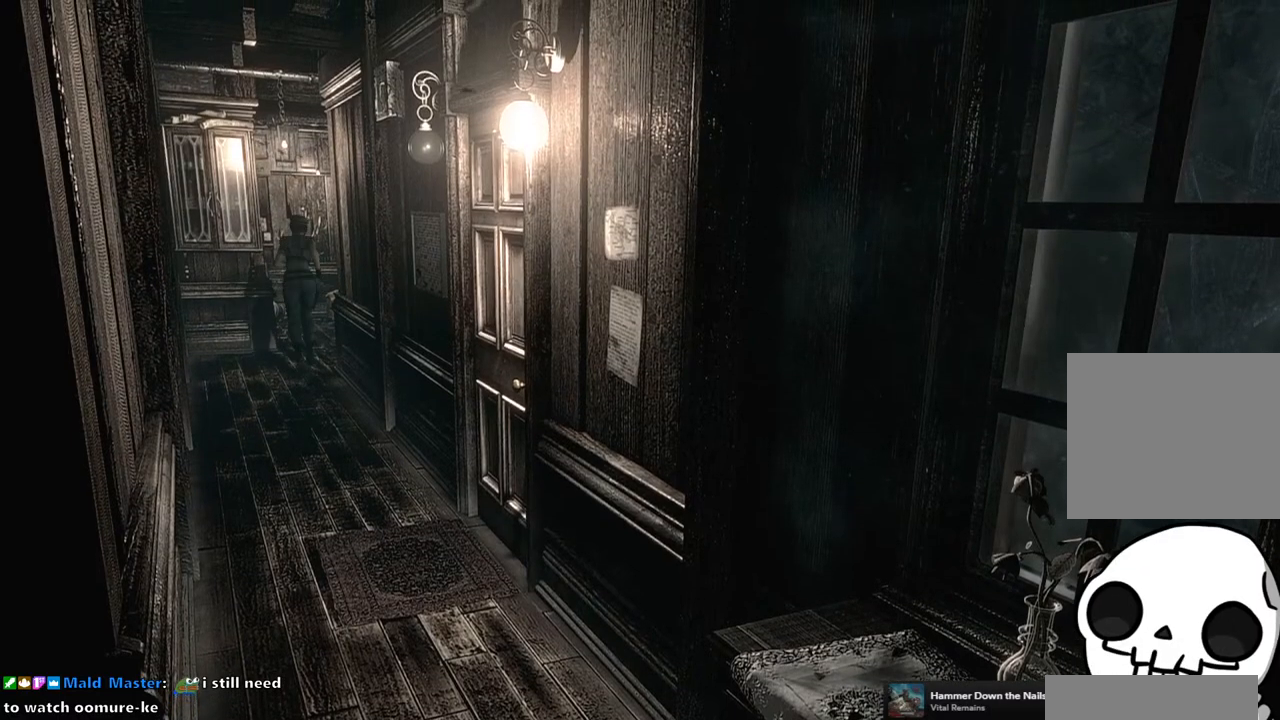
{"buttons": [], "left_stick": "up", "right_stick": "center", "events": []}
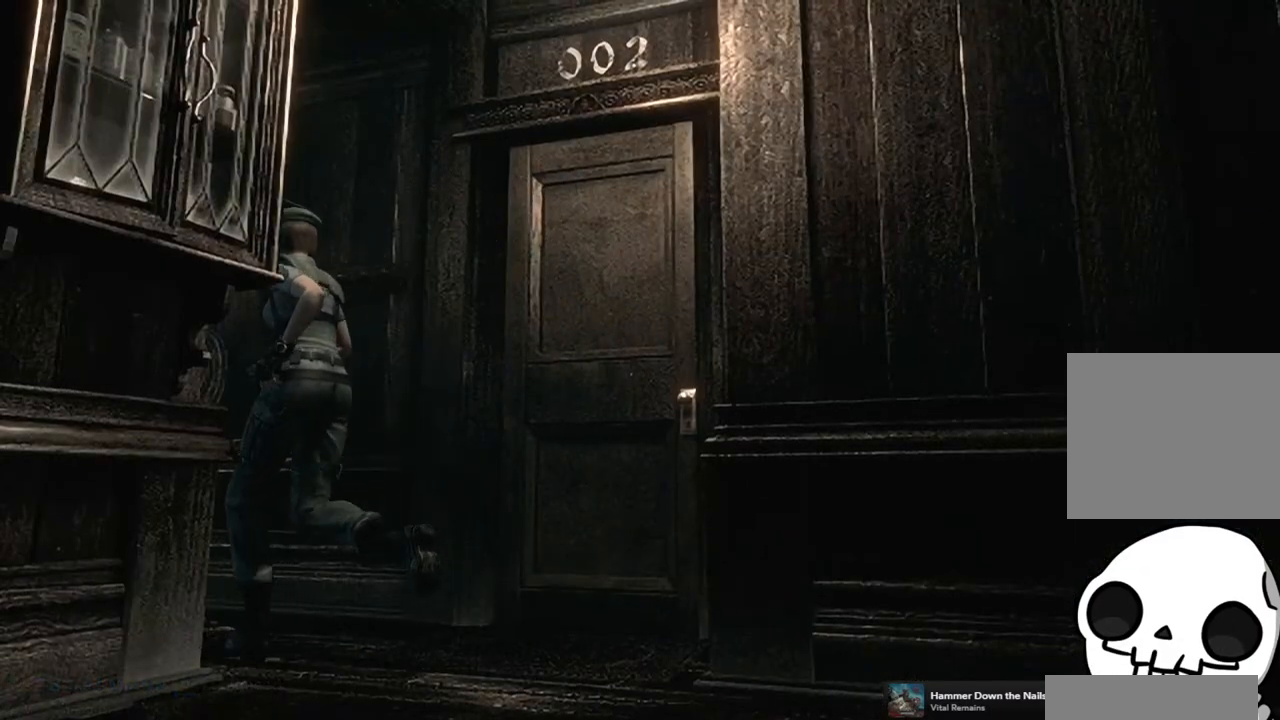
{"buttons": [], "left_stick": "up", "right_stick": "center", "events": []}
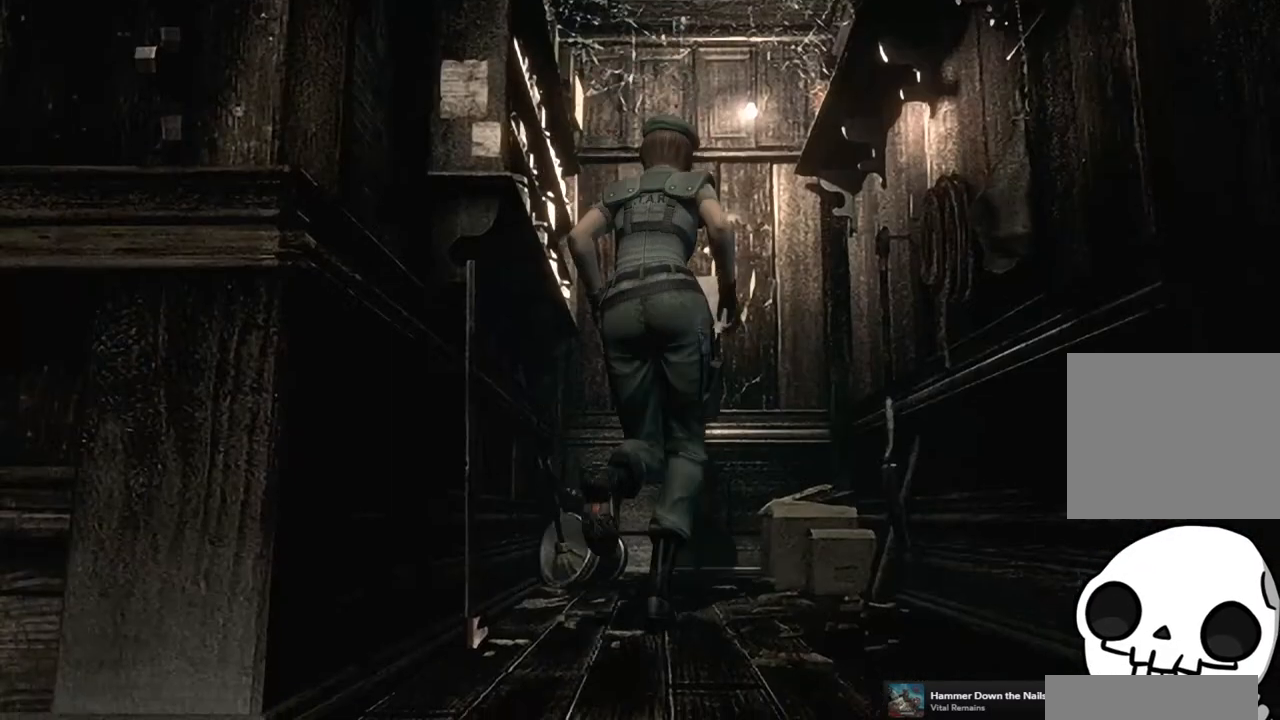
{"buttons": [], "left_stick": "up", "right_stick": "center", "events": [[150, "left_stick", "center"], [283, "left_stick", "up"]]}